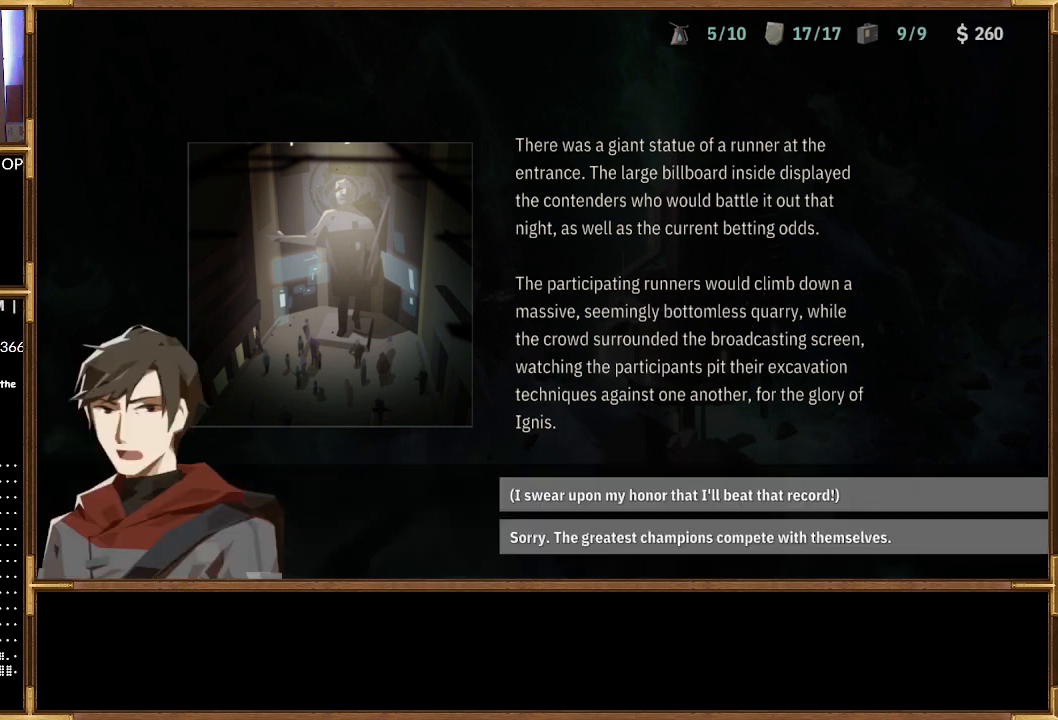
Gameplay with a controller (PlayStation layout); each line is a JSON object with the inputs held at the frame after it. "events" lists button and stick changes between this image and that frame as [ms after this image, input, new state], when the widget could be followed in between.
{"buttons": [], "left_stick": "center", "right_stick": "center", "events": []}
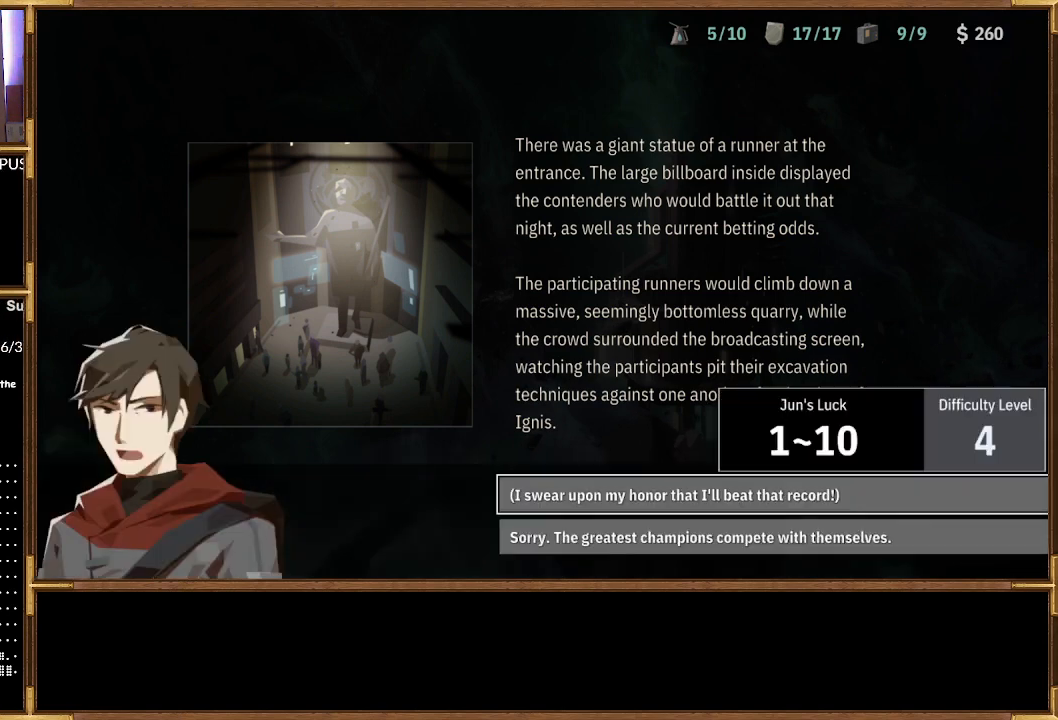
{"buttons": [], "left_stick": "center", "right_stick": "center", "events": []}
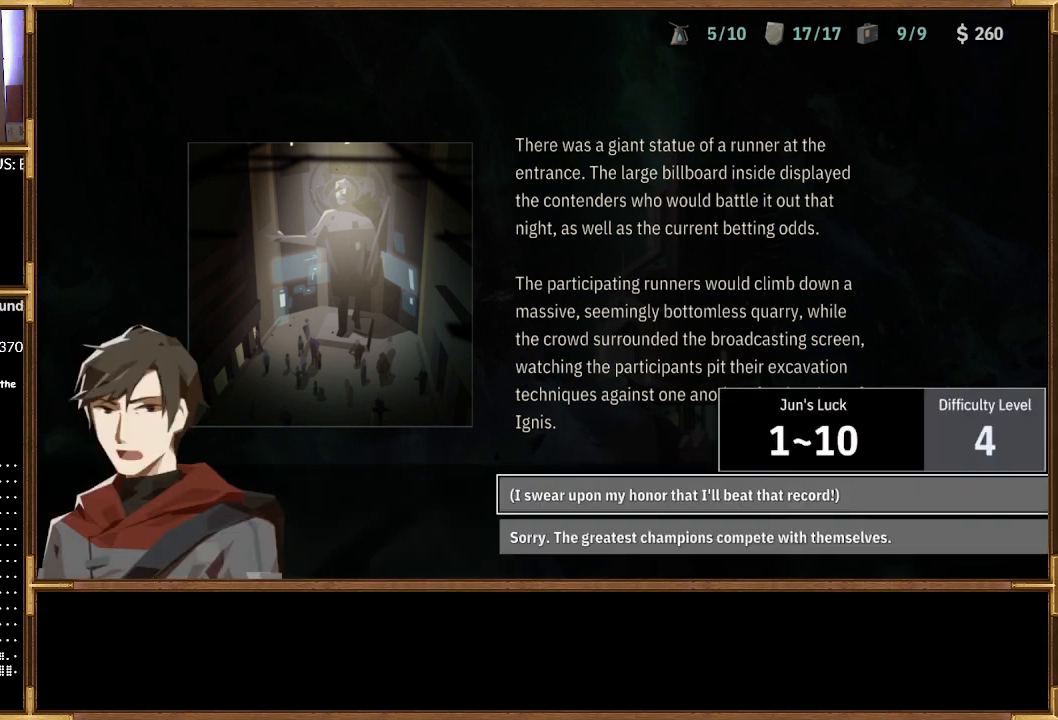
{"buttons": [], "left_stick": "center", "right_stick": "center", "events": []}
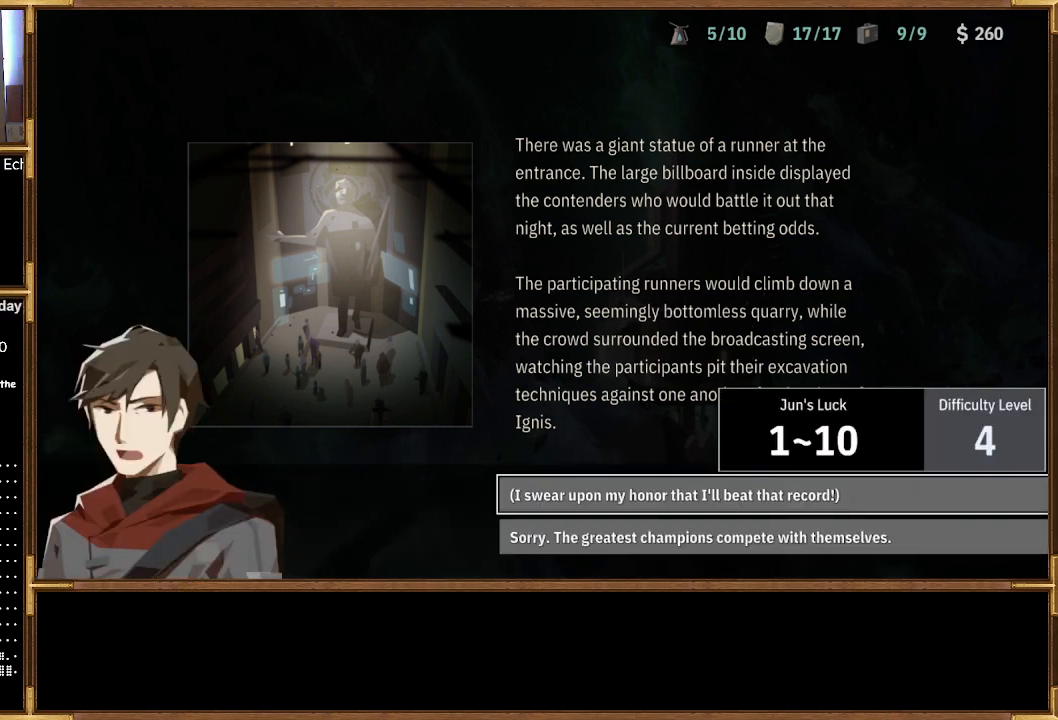
{"buttons": [], "left_stick": "center", "right_stick": "center", "events": []}
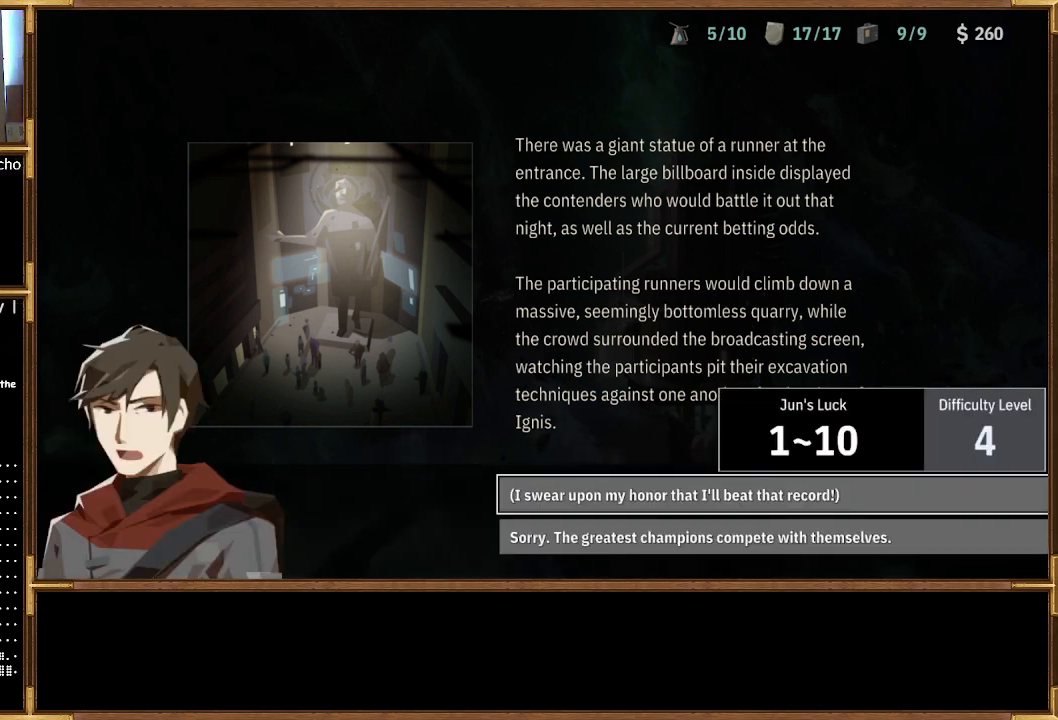
{"buttons": [], "left_stick": "center", "right_stick": "center", "events": []}
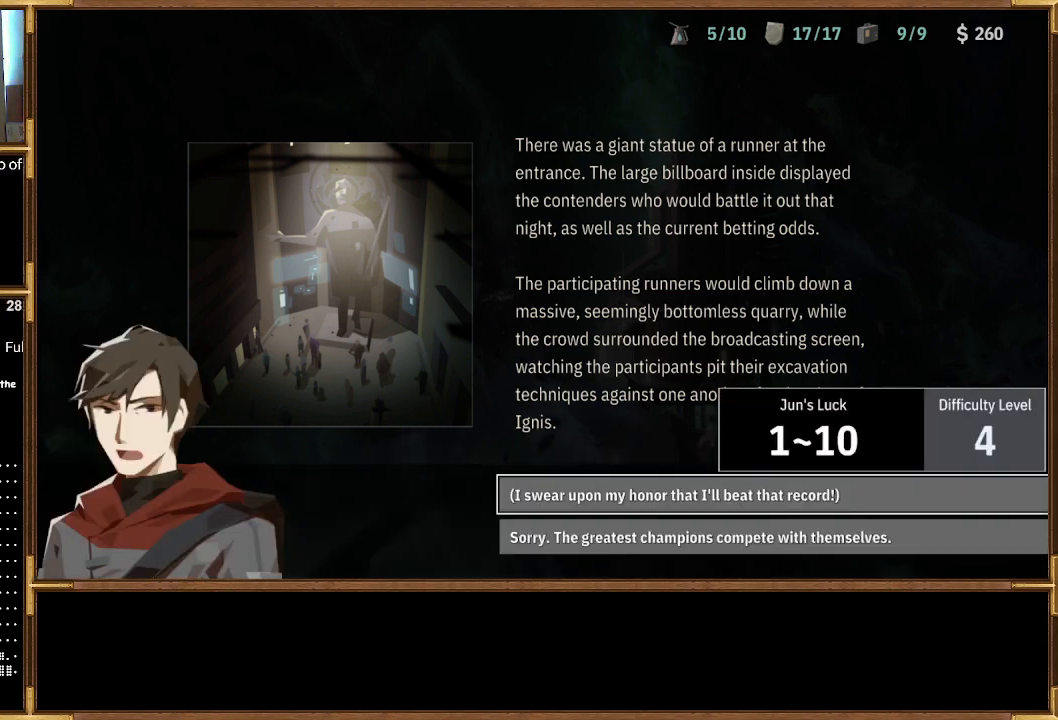
{"buttons": [], "left_stick": "center", "right_stick": "center", "events": [[400, "DPAD_DOWN", "down"], [500, "DPAD_DOWN", "up"]]}
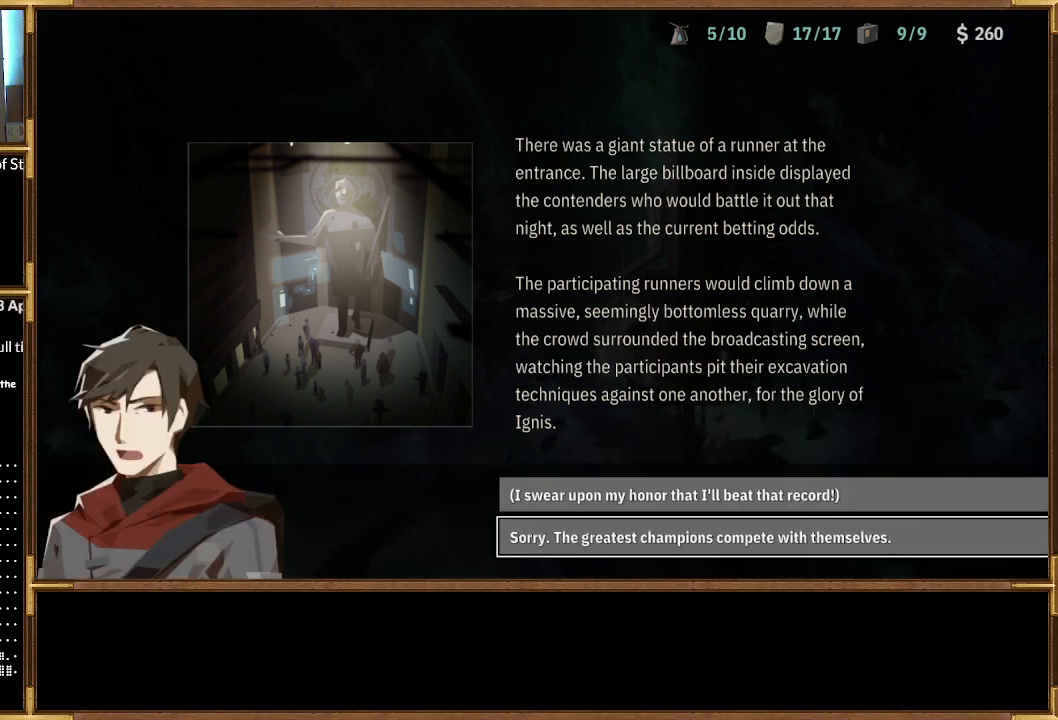
{"buttons": [], "left_stick": "center", "right_stick": "center", "events": []}
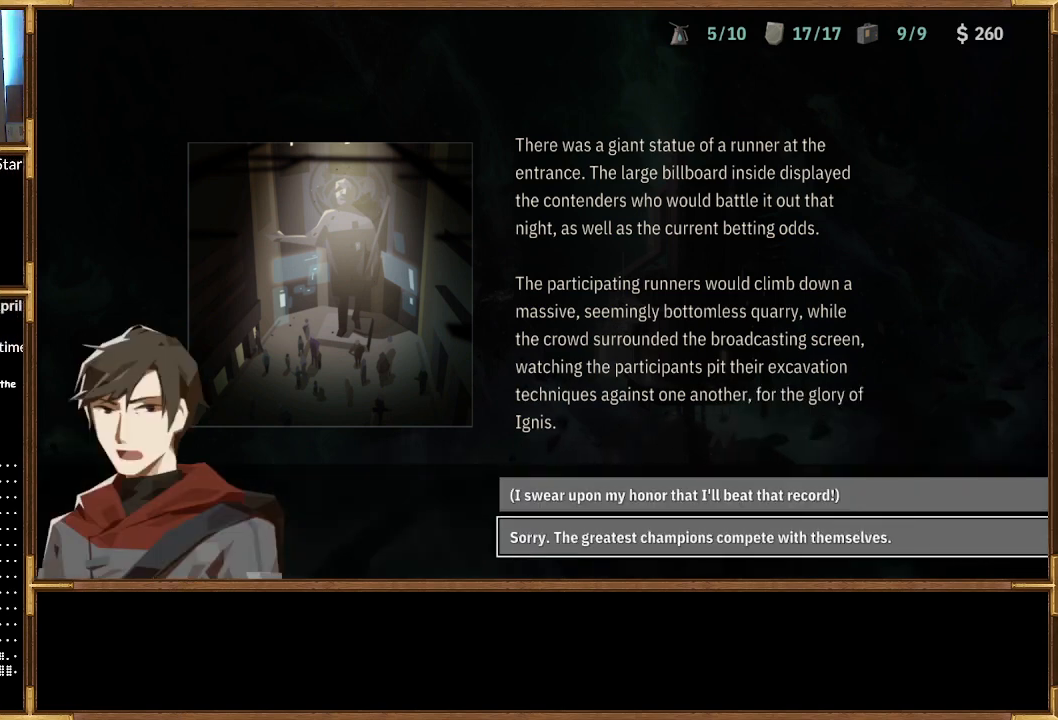
{"buttons": [], "left_stick": "center", "right_stick": "center", "events": []}
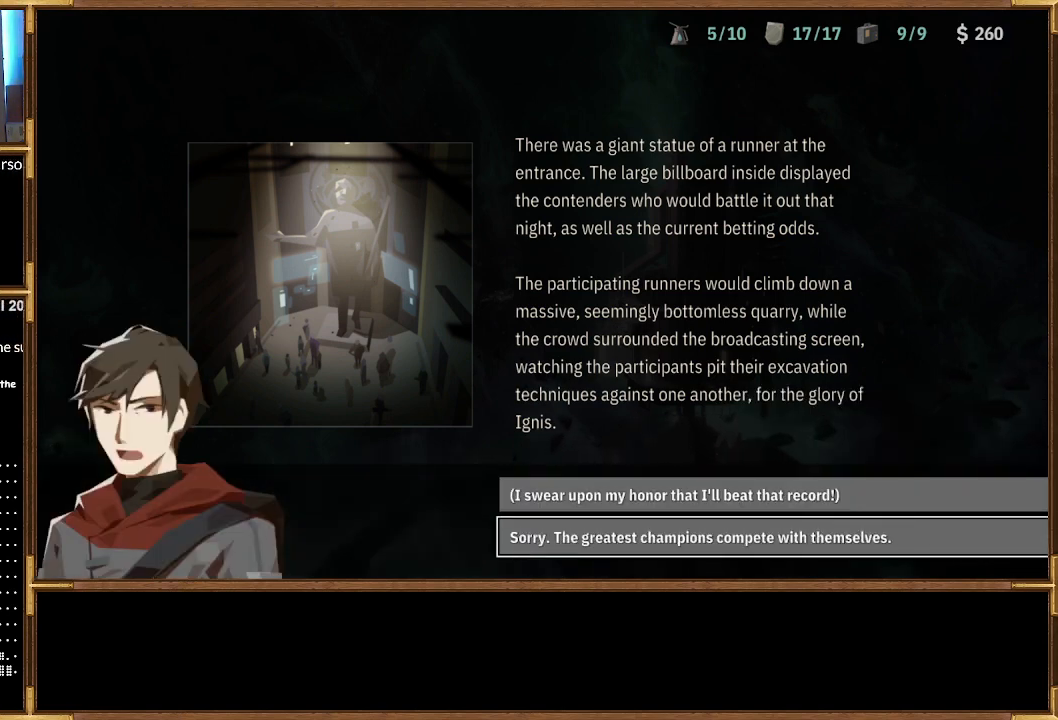
{"buttons": [], "left_stick": "center", "right_stick": "center", "events": []}
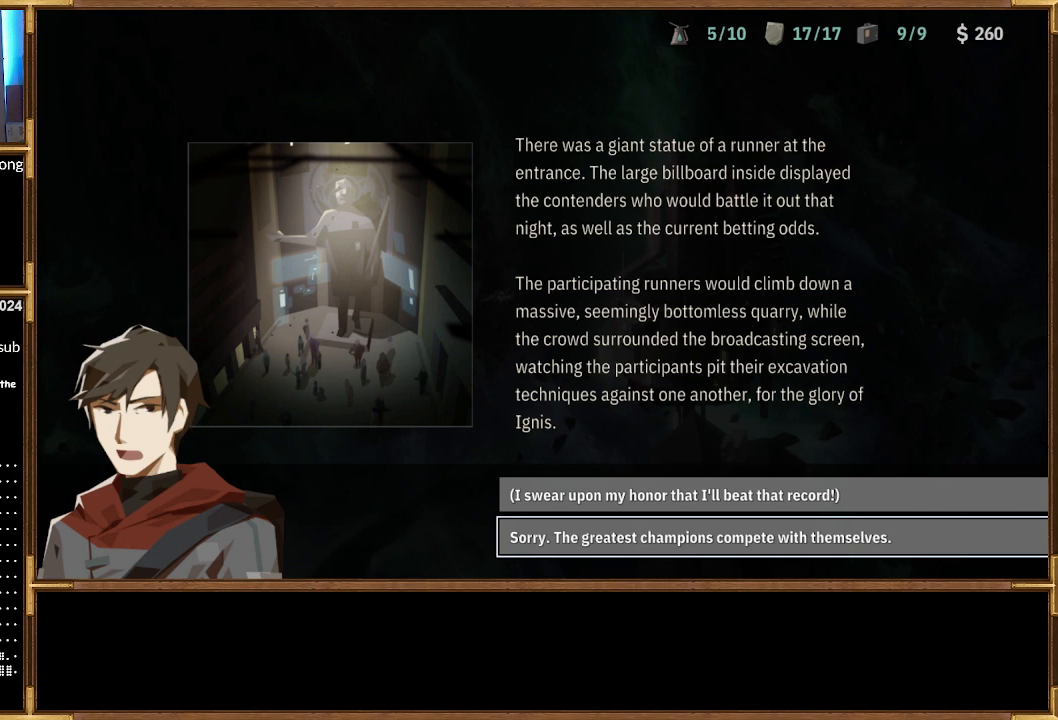
{"buttons": [], "left_stick": "center", "right_stick": "center", "events": []}
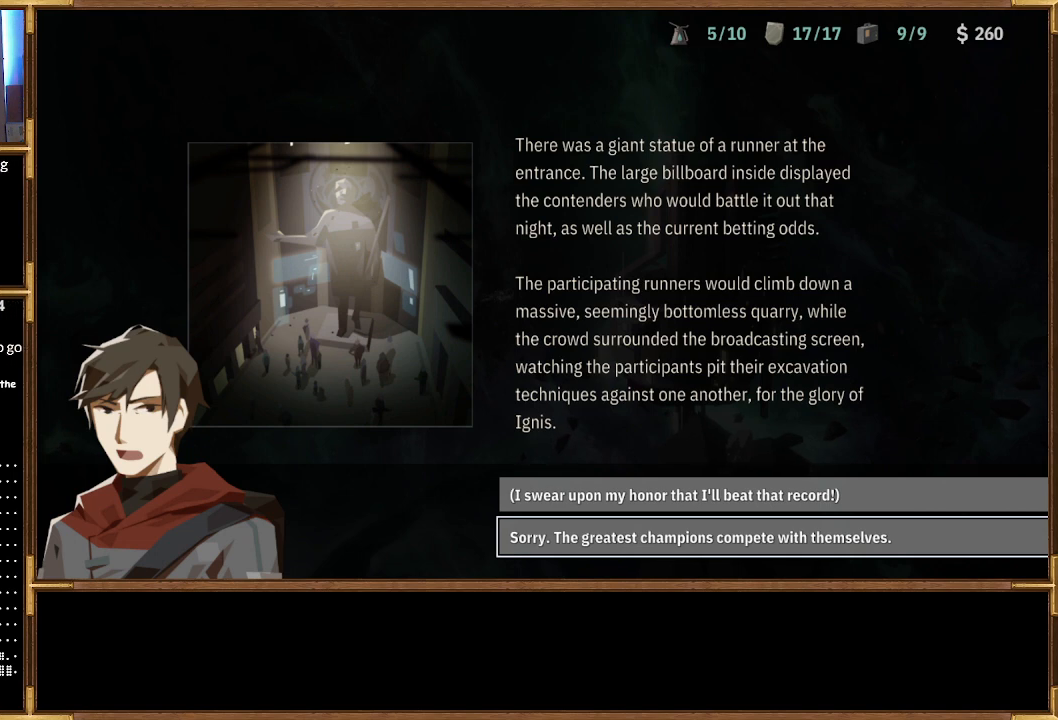
{"buttons": [], "left_stick": "center", "right_stick": "center", "events": [[200, "DPAD_UP", "down"], [333, "DPAD_UP", "up"]]}
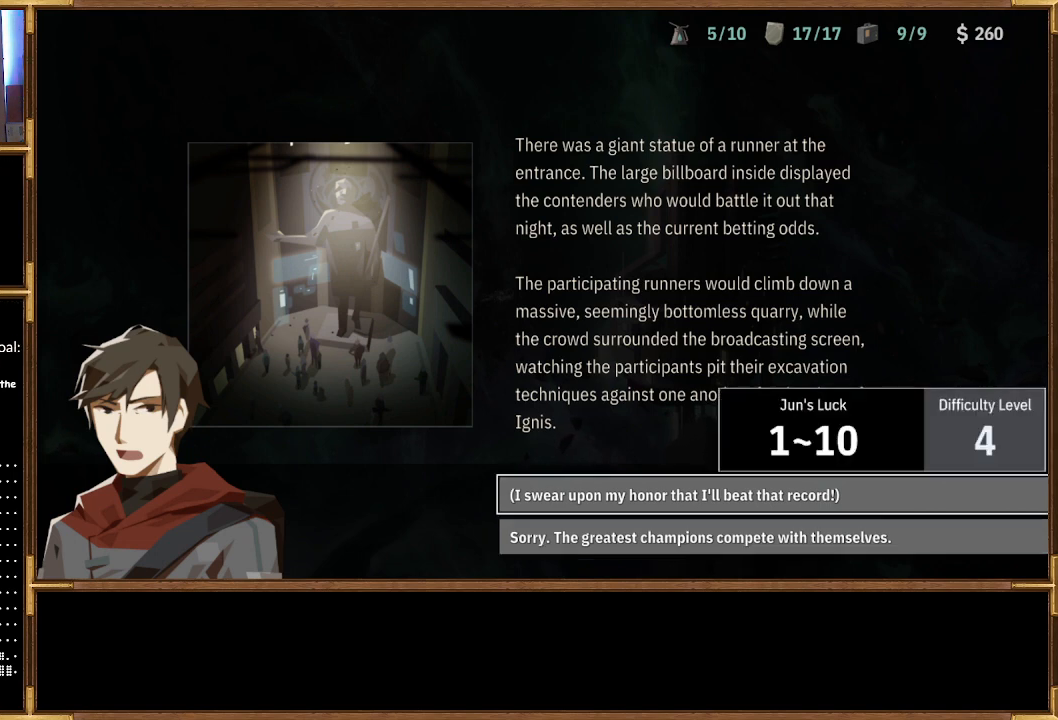
{"buttons": [], "left_stick": "center", "right_stick": "center", "events": []}
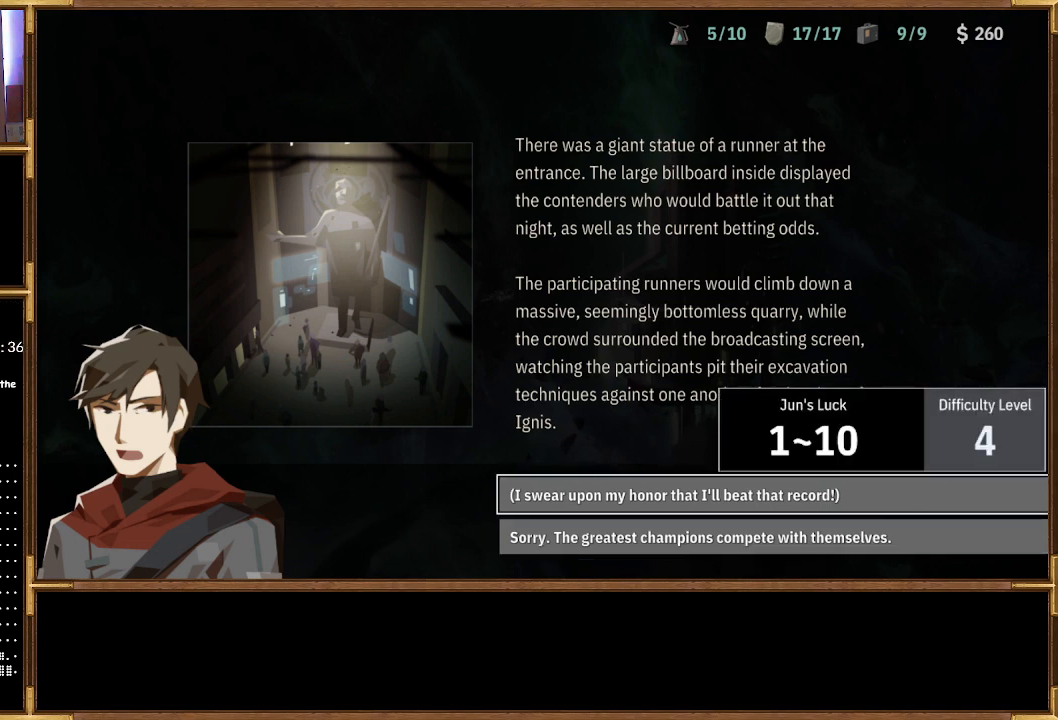
{"buttons": [], "left_stick": "center", "right_stick": "center", "events": []}
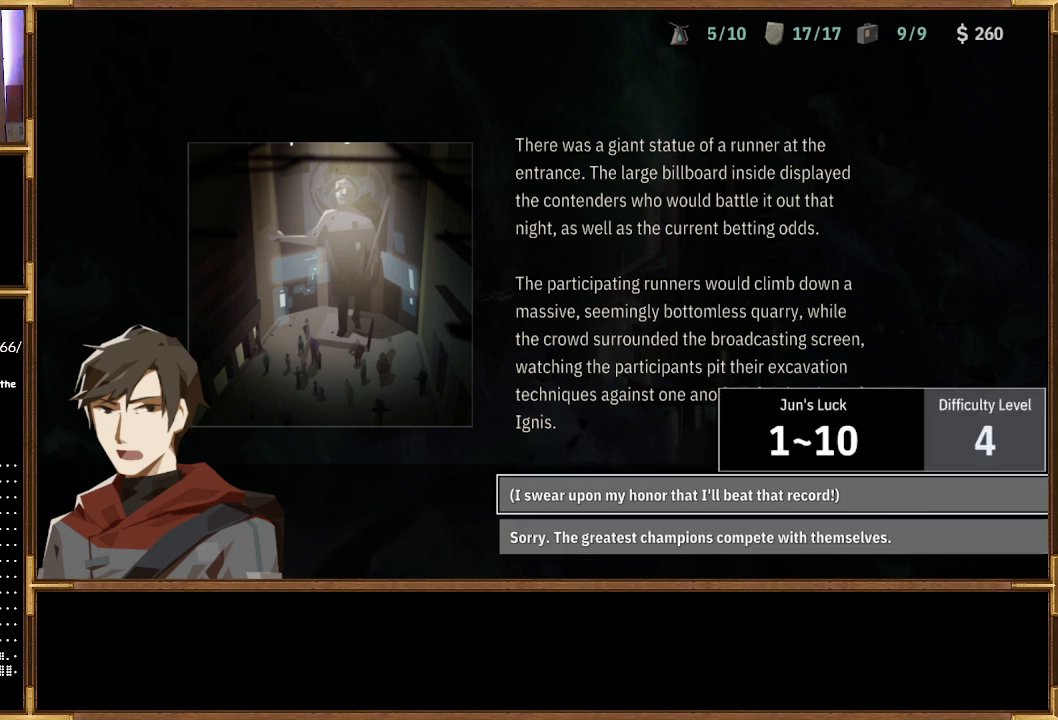
{"buttons": ["DPAD_RIGHT"], "left_stick": "center", "right_stick": "center", "events": [[33, "DPAD_RIGHT", "down"], [233, "DPAD_RIGHT", "up"], [500, "DPAD_RIGHT", "down"]]}
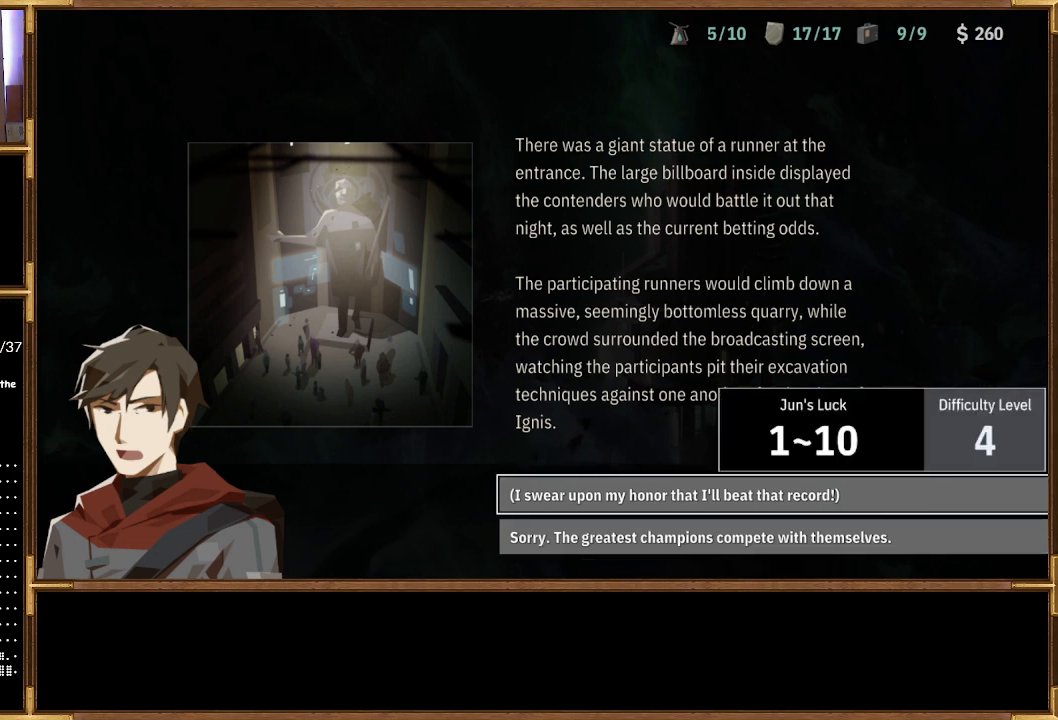
{"buttons": [], "left_stick": "center", "right_stick": "center", "events": [[200, "DPAD_RIGHT", "up"]]}
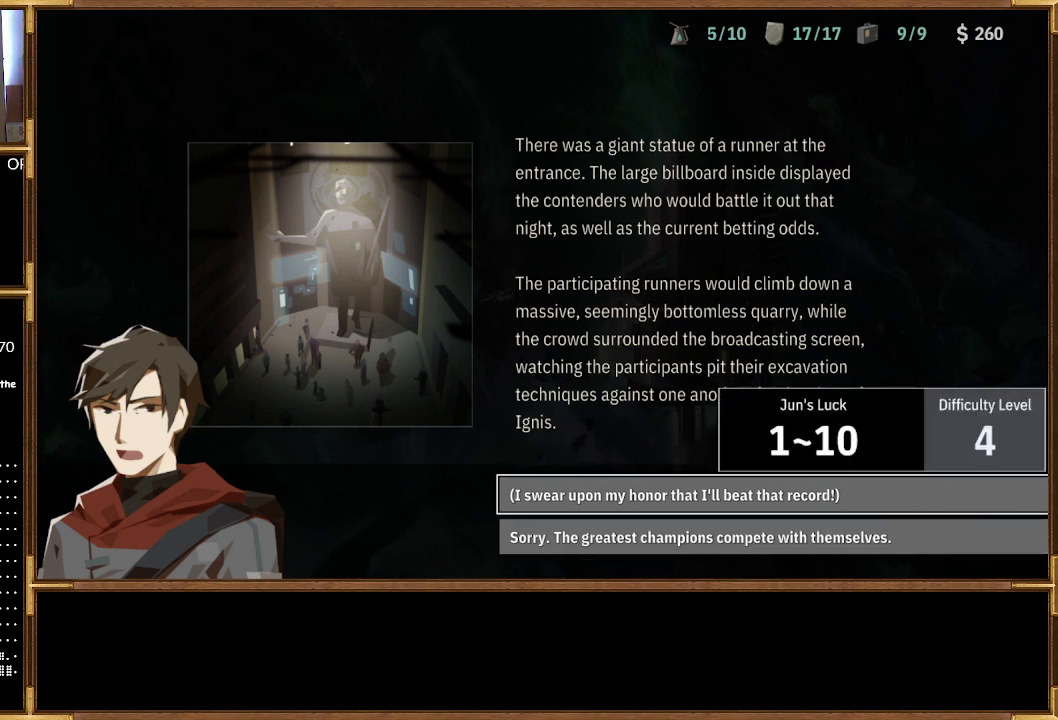
{"buttons": [], "left_stick": "center", "right_stick": "center", "events": []}
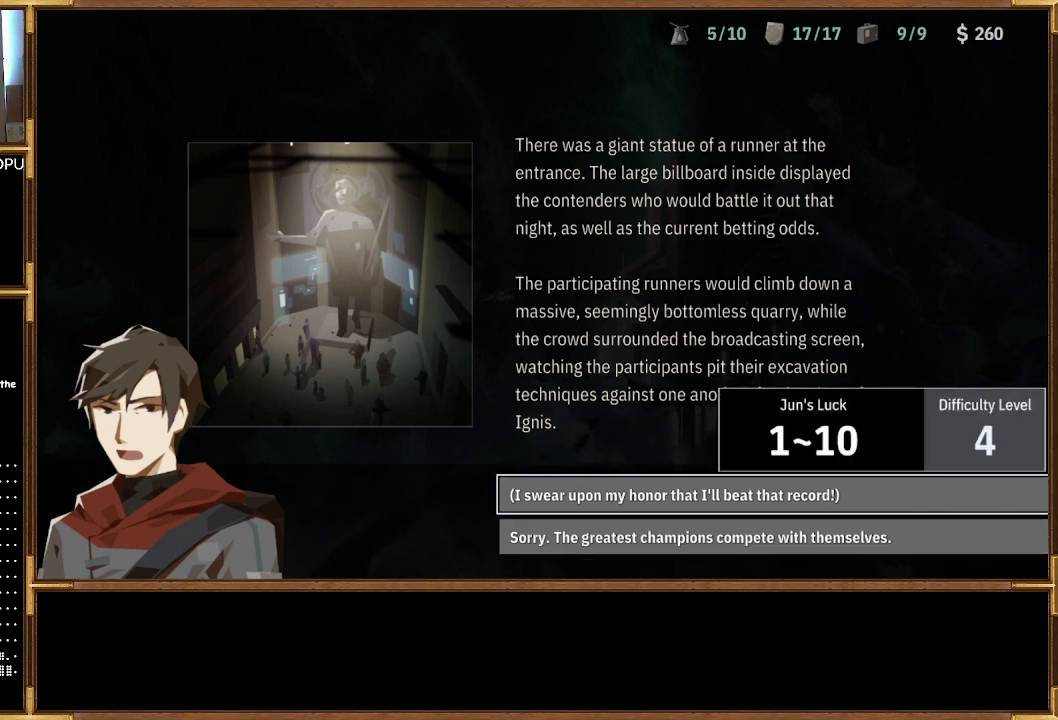
{"buttons": [], "left_stick": "center", "right_stick": "center", "events": []}
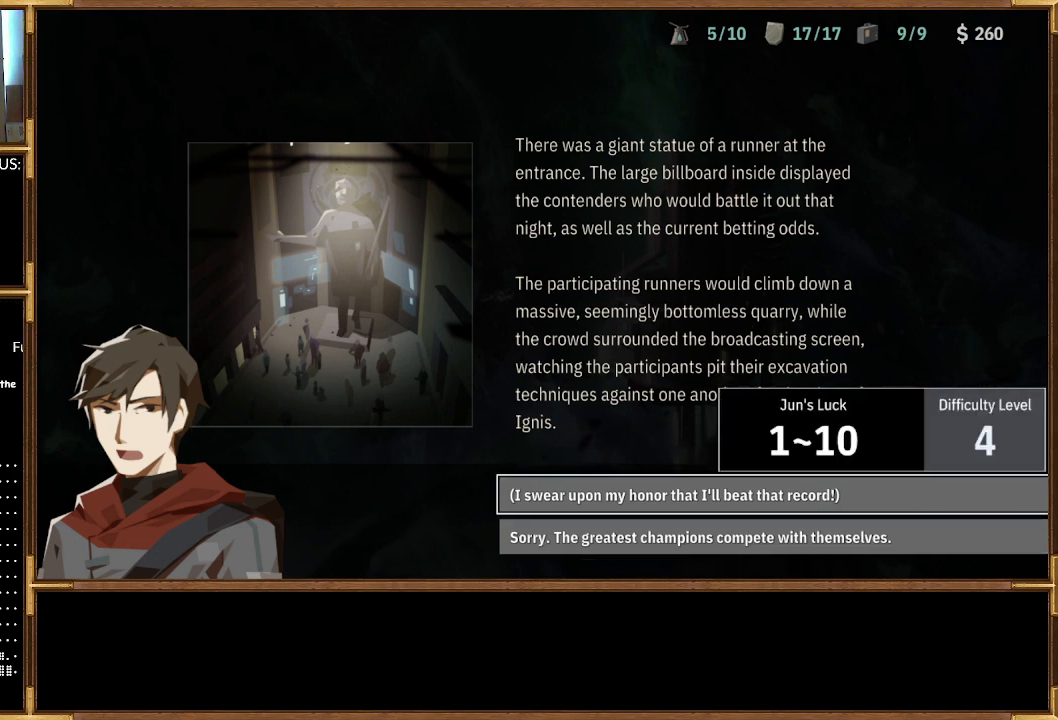
{"buttons": [], "left_stick": "center", "right_stick": "center", "events": []}
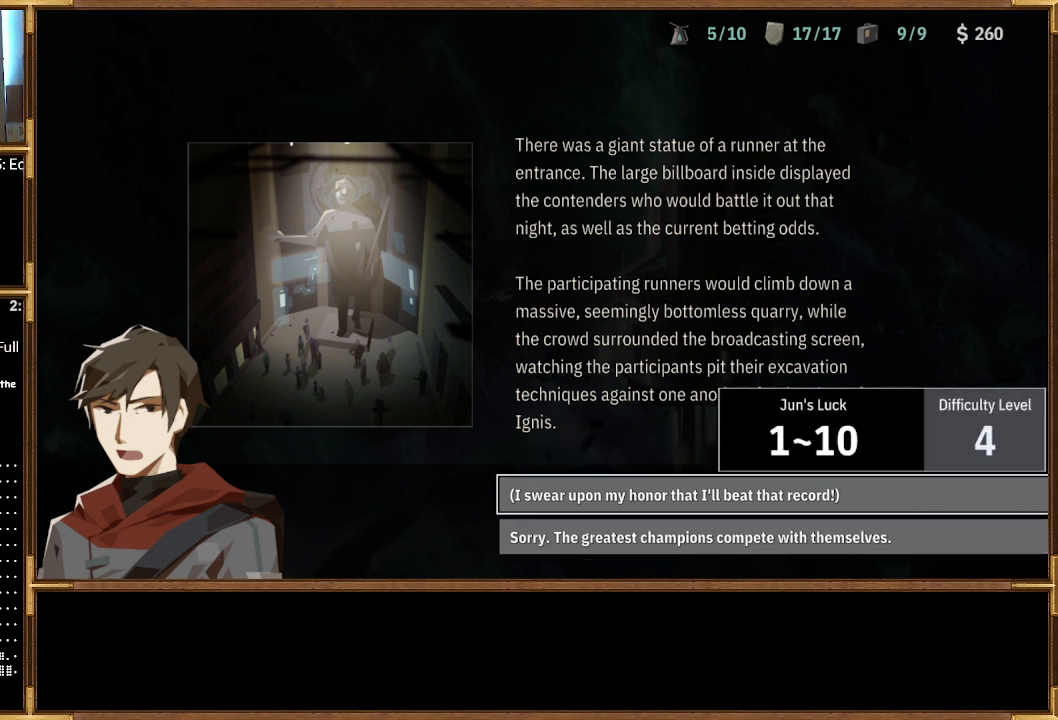
{"buttons": [], "left_stick": "center", "right_stick": "center", "events": []}
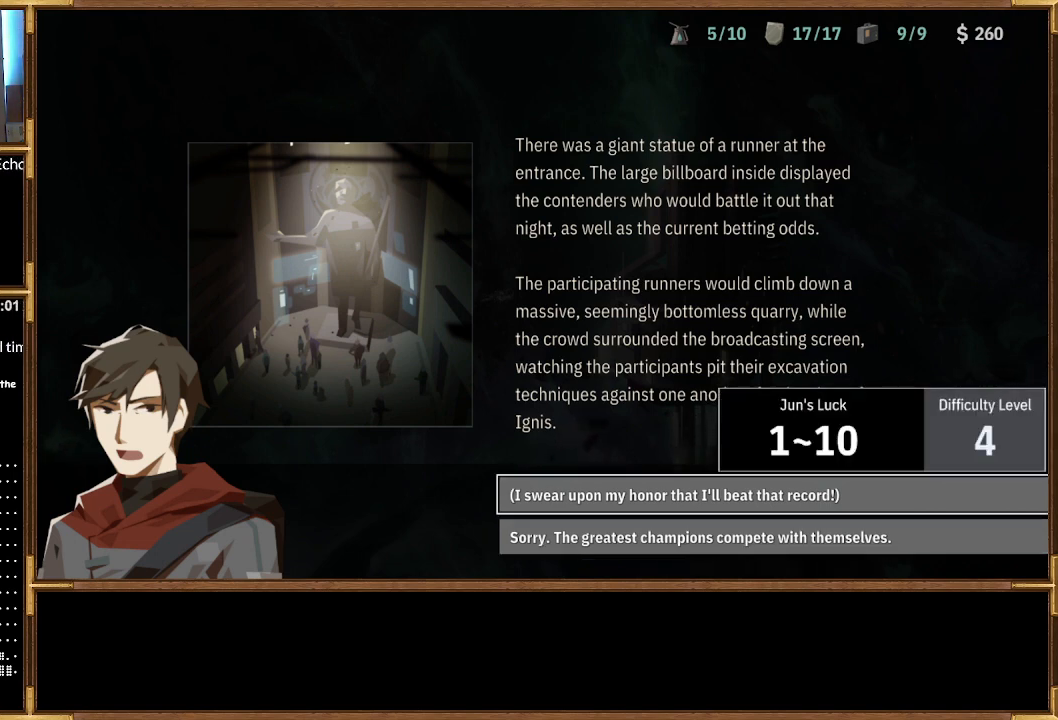
{"buttons": [], "left_stick": "center", "right_stick": "center", "events": []}
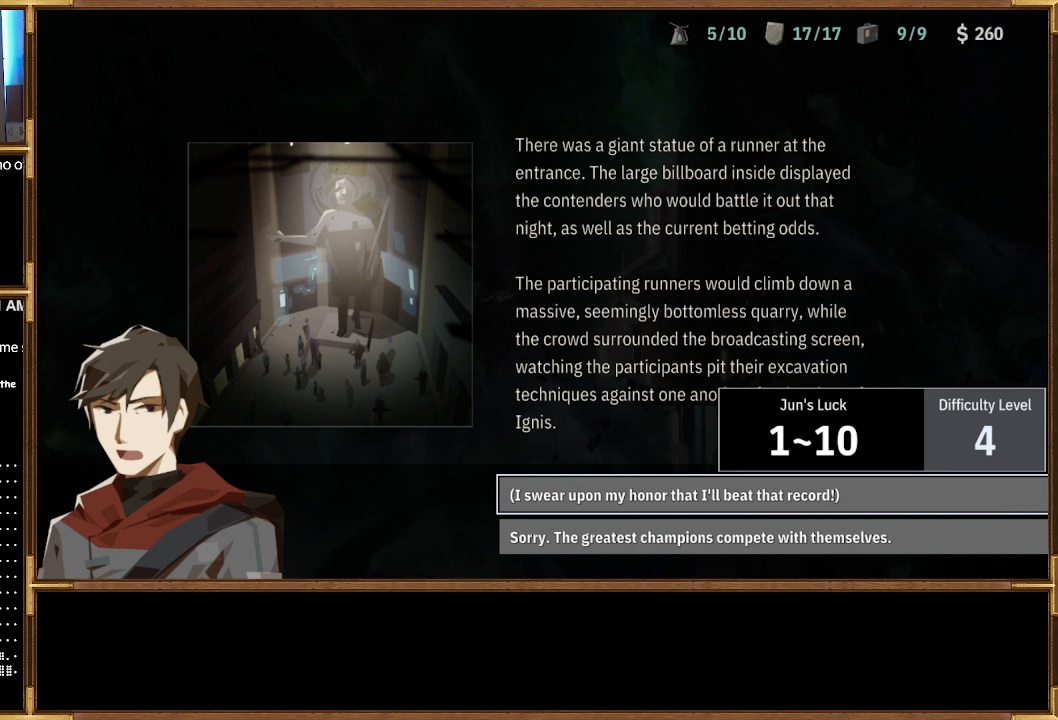
{"buttons": ["CROSS"], "left_stick": "center", "right_stick": "center", "events": [[467, "CROSS", "down"]]}
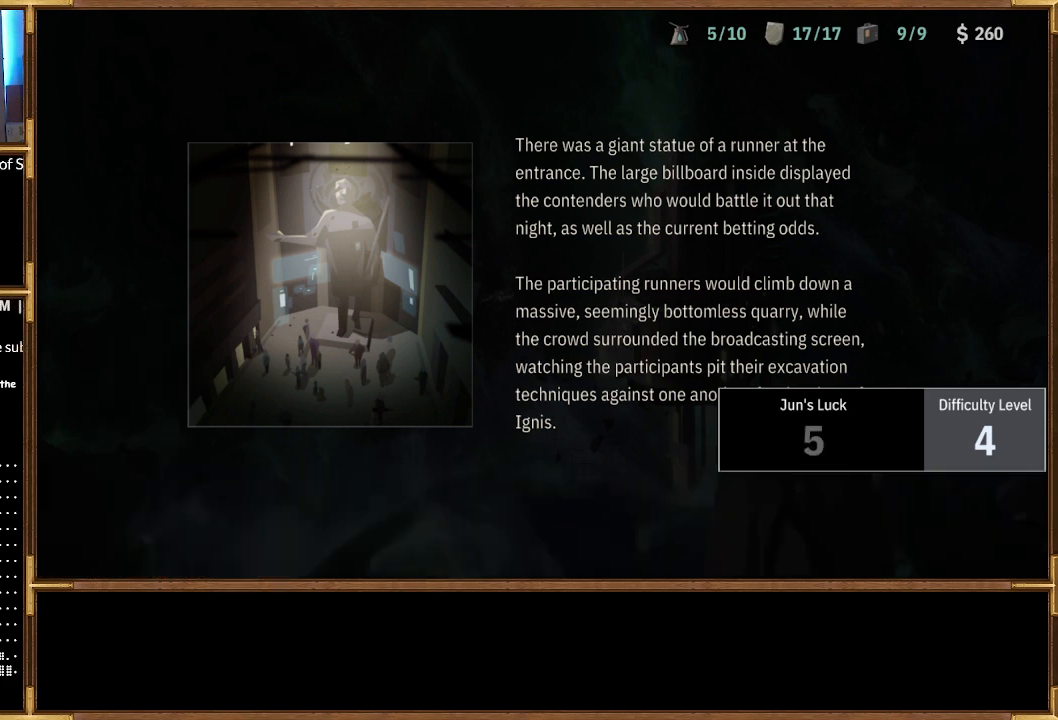
{"buttons": [], "left_stick": "center", "right_stick": "center", "events": [[67, "CROSS", "up"]]}